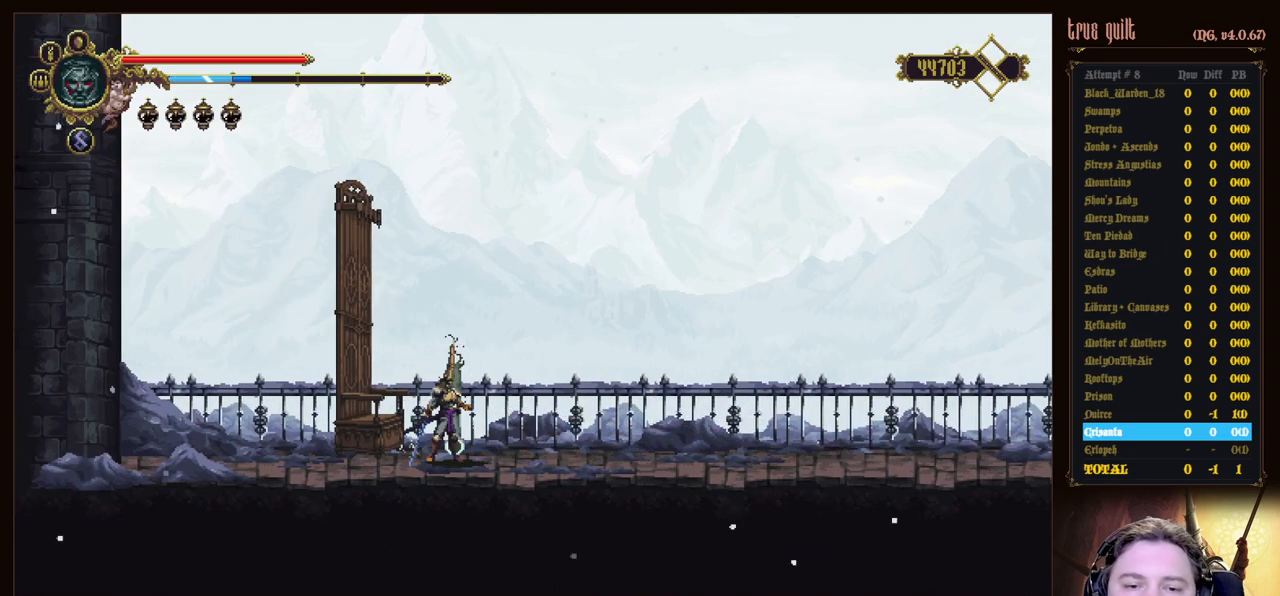
Gameplay with keyboard; each line is a JSON object with the keys held at the frame after it. "events" lists presses ("down") and releases ("up") of "attack", "dodge", "down", "escape", "heal", "interact", "jump", "left", "parry", "prayer", "ranged", "right" and "up" between this image and that frame as [ms after this image, input, new state], when the widget could be followed in between. No other keys are recorded. Mouse input is not recorded. Key names are as the overlay labels them; some are game actions (e.g. jump) rather than physical keys.
{"keys": [], "events": [[50, "interact", "down"], [200, "interact", "up"]]}
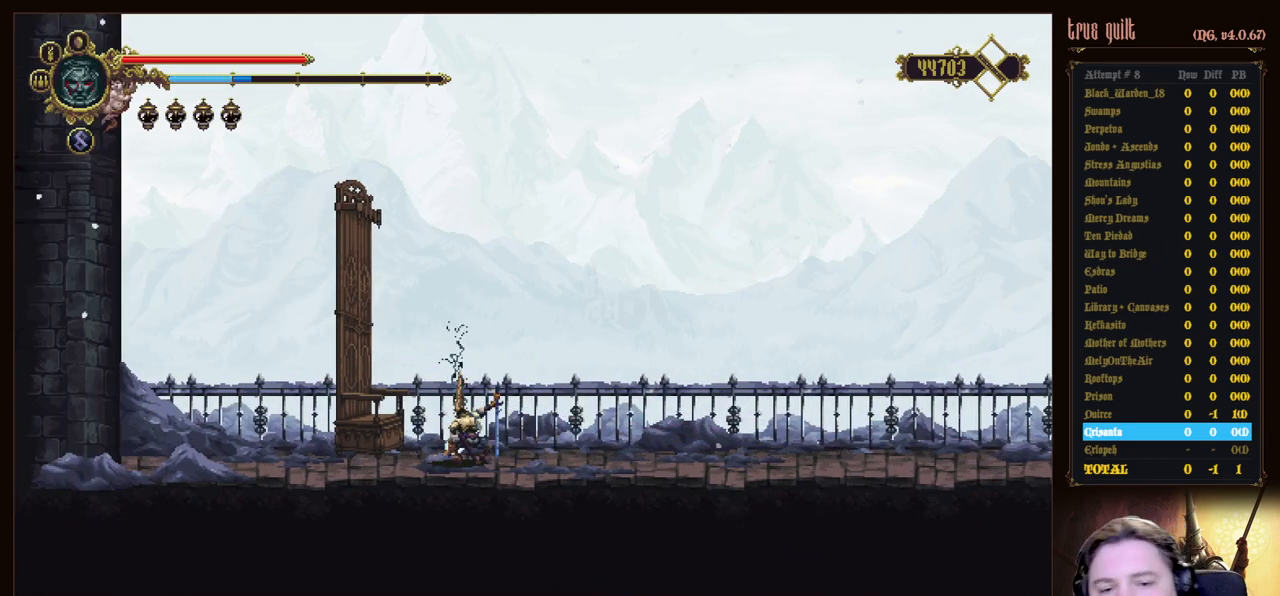
{"keys": [], "events": []}
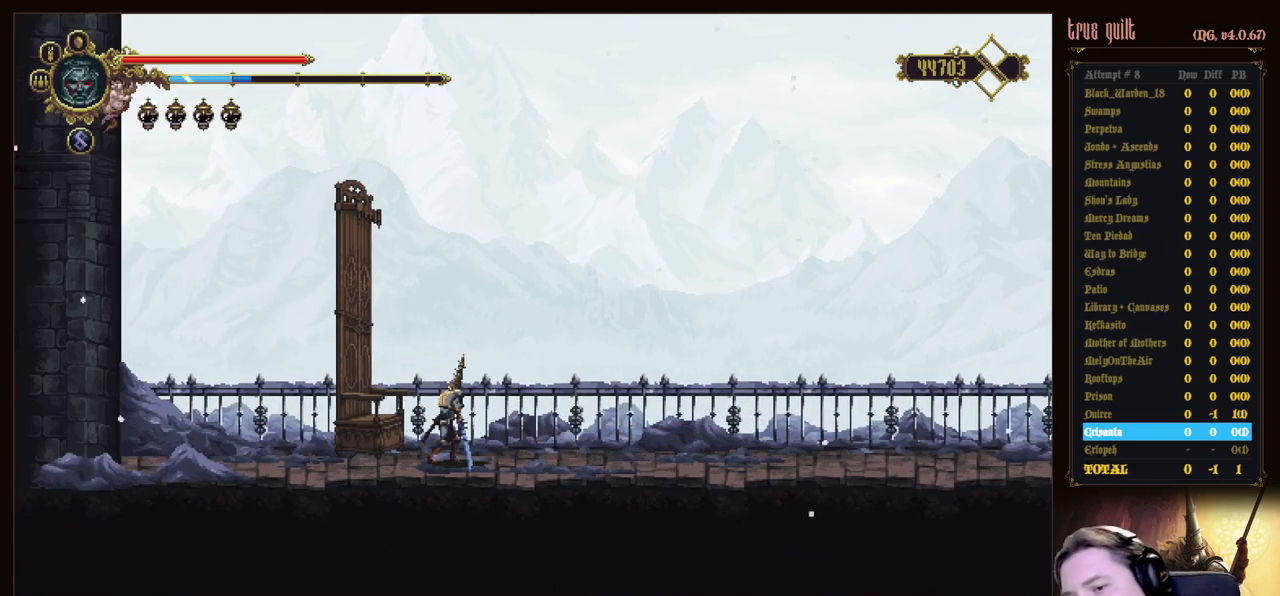
{"keys": ["right"], "events": [[467, "right", "down"]]}
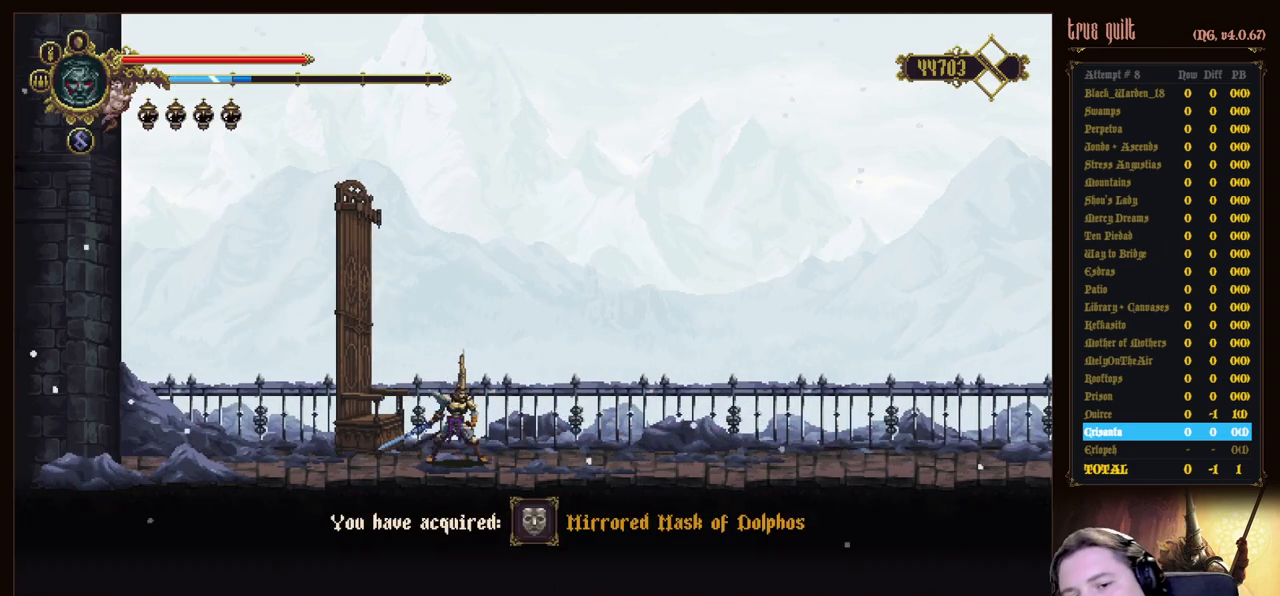
{"keys": ["dodge", "down", "right"], "events": [[283, "down", "down"], [333, "dodge", "down"]]}
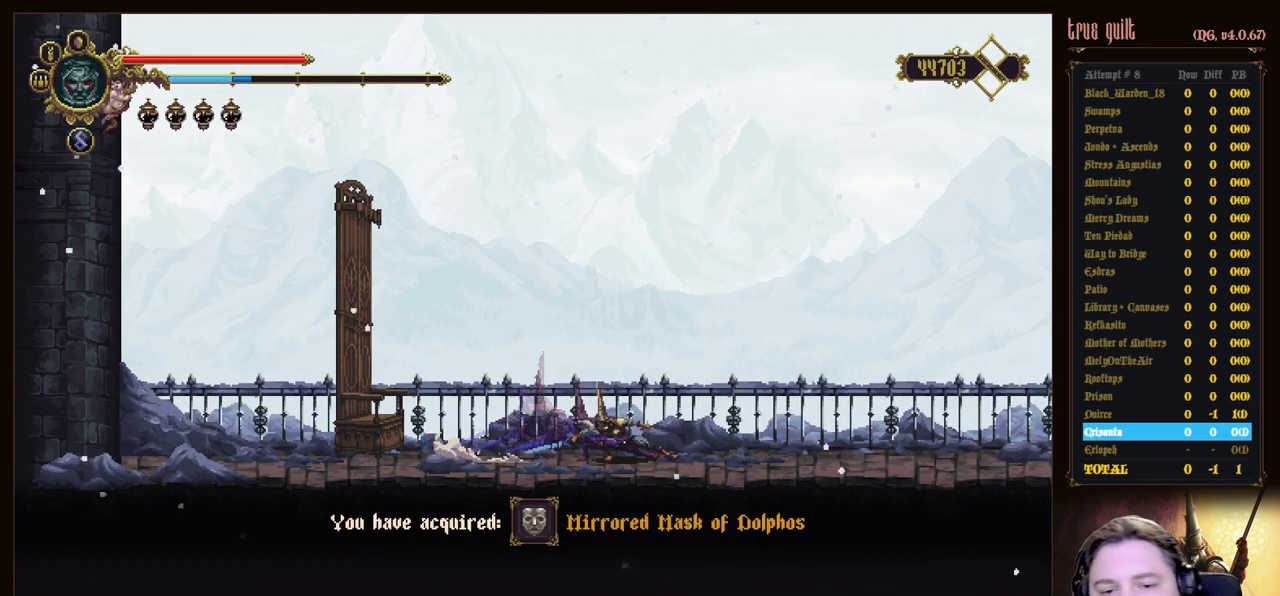
{"keys": ["dodge", "down", "right"], "events": [[167, "dodge", "up"], [300, "dodge", "down"]]}
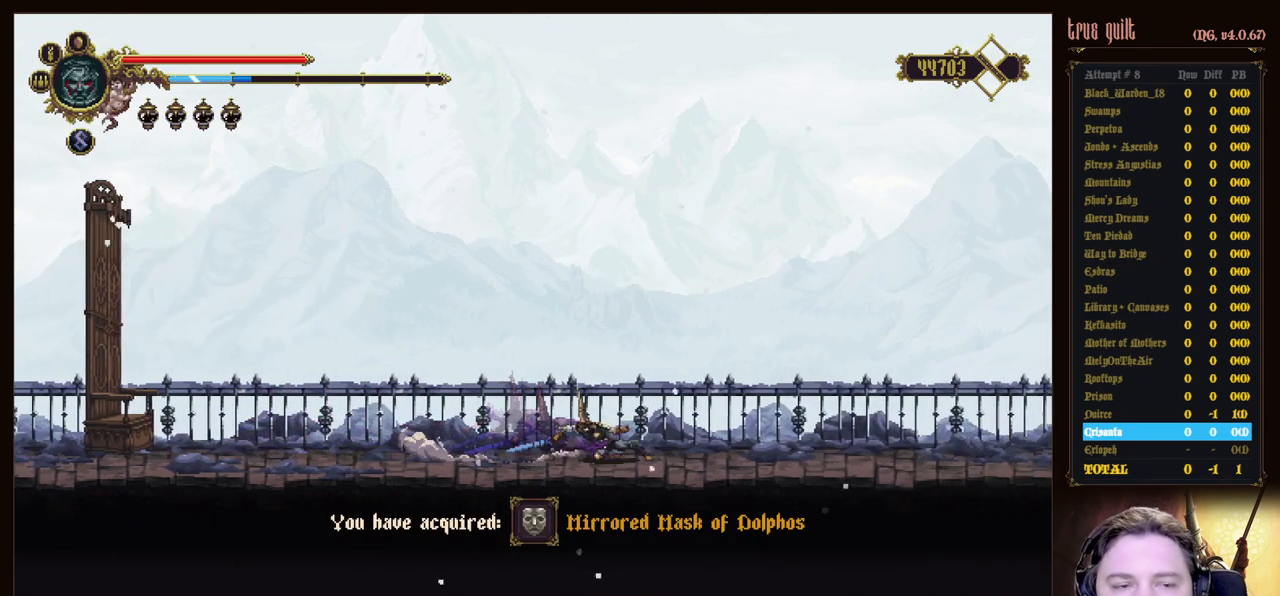
{"keys": ["dodge", "down", "right"], "events": [[133, "dodge", "up"], [267, "dodge", "down"]]}
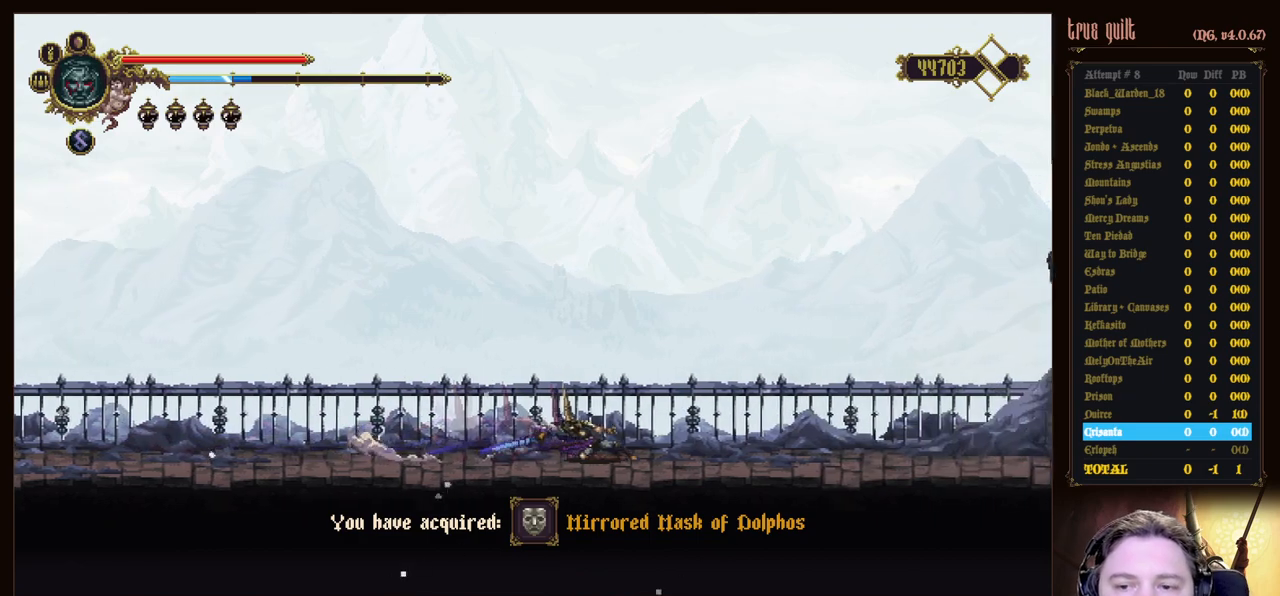
{"keys": ["dodge", "down", "right"], "events": [[50, "dodge", "up"], [200, "dodge", "down"]]}
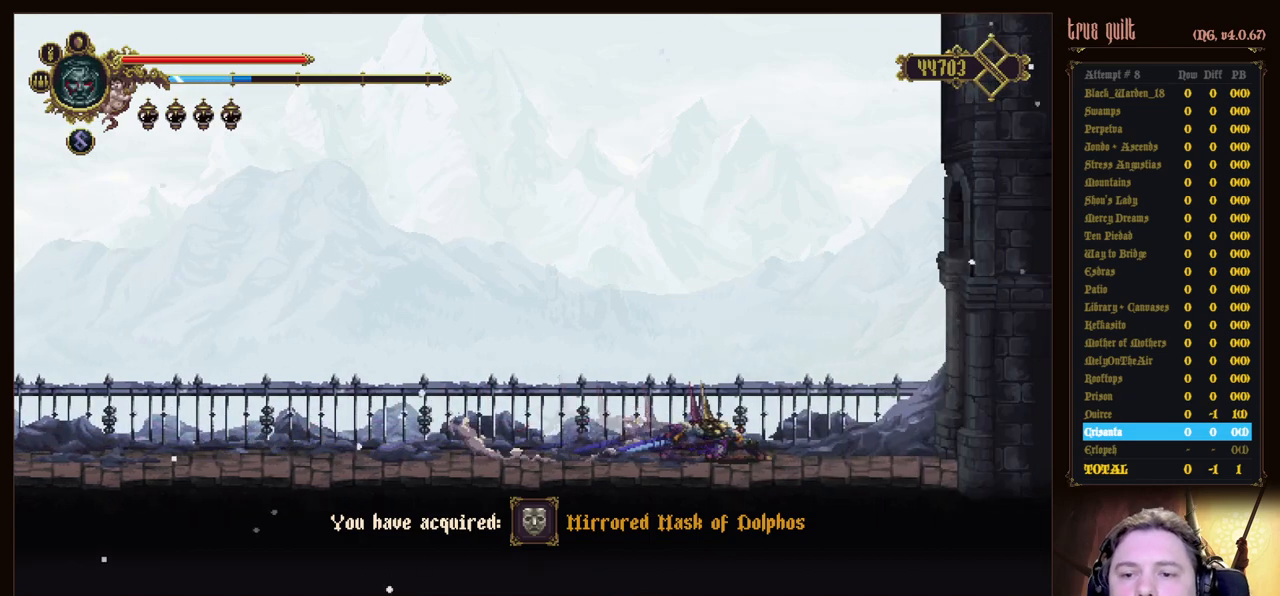
{"keys": ["down", "right"], "events": [[17, "dodge", "up"], [167, "dodge", "down"], [500, "dodge", "up"]]}
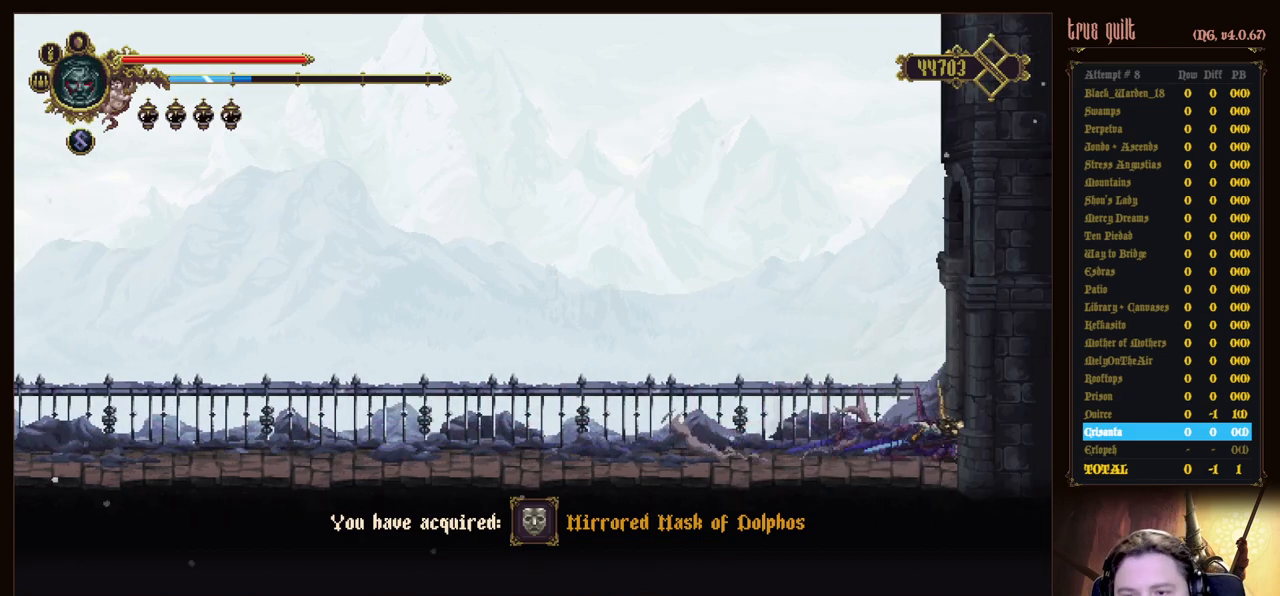
{"keys": ["dodge", "down", "right"], "events": [[133, "dodge", "down"], [267, "dodge", "up"], [317, "dodge", "down"]]}
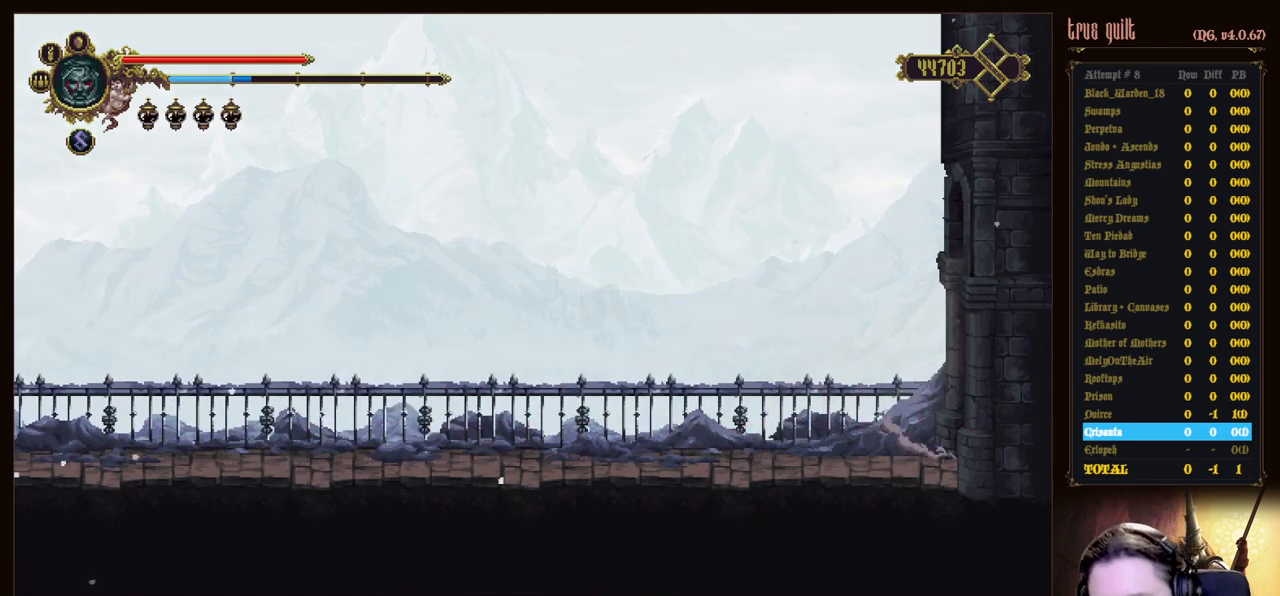
{"keys": ["right"], "events": [[50, "dodge", "up"], [150, "dodge", "down"], [283, "down", "up"], [333, "dodge", "up"]]}
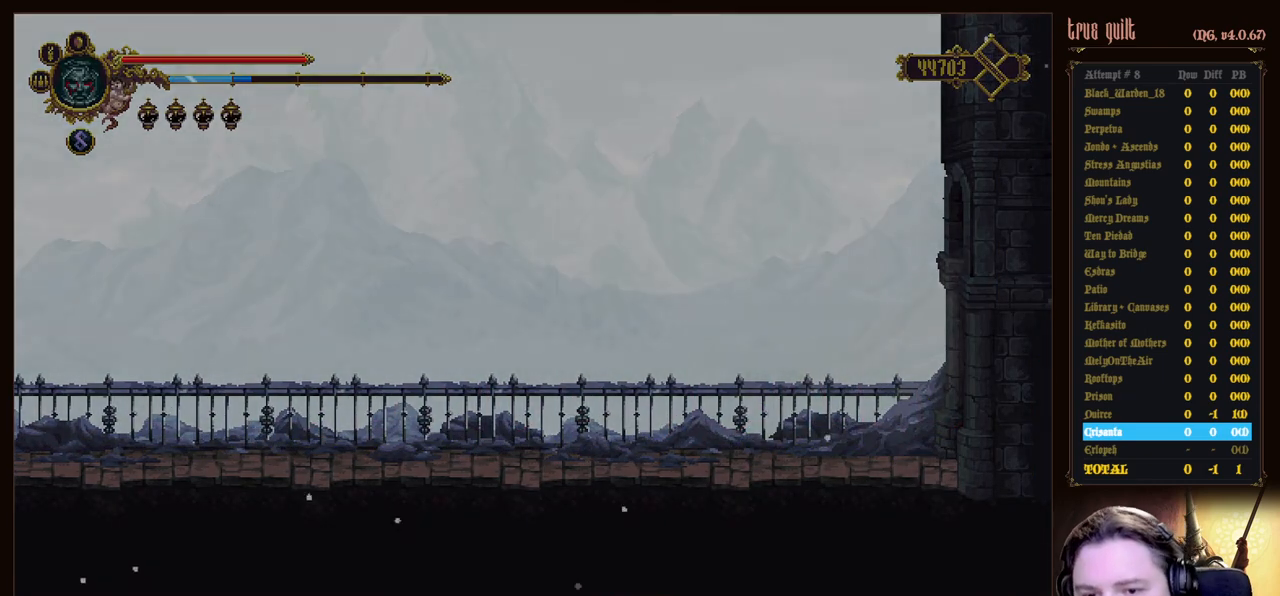
{"keys": [], "events": [[167, "right", "up"]]}
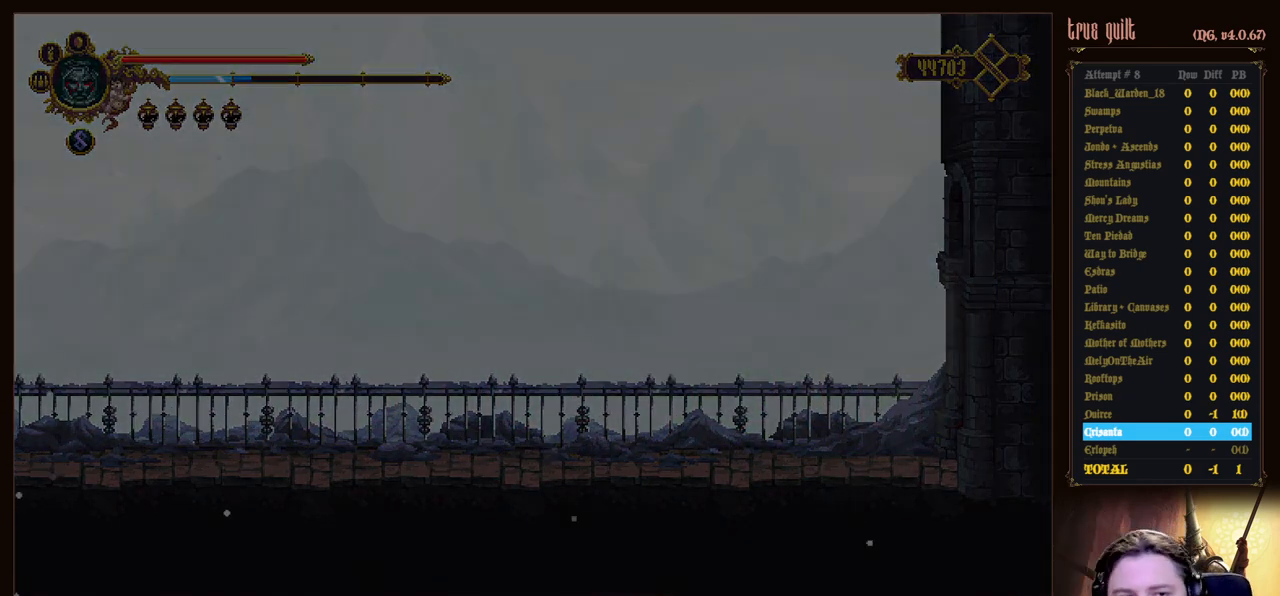
{"keys": [], "events": []}
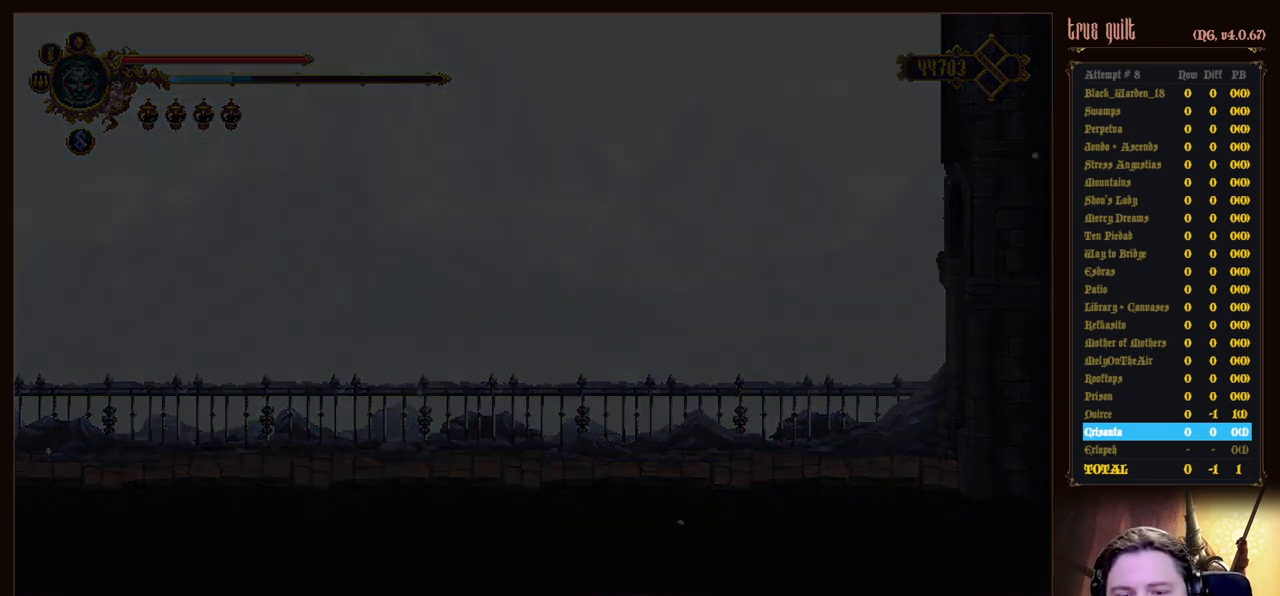
{"keys": [], "events": []}
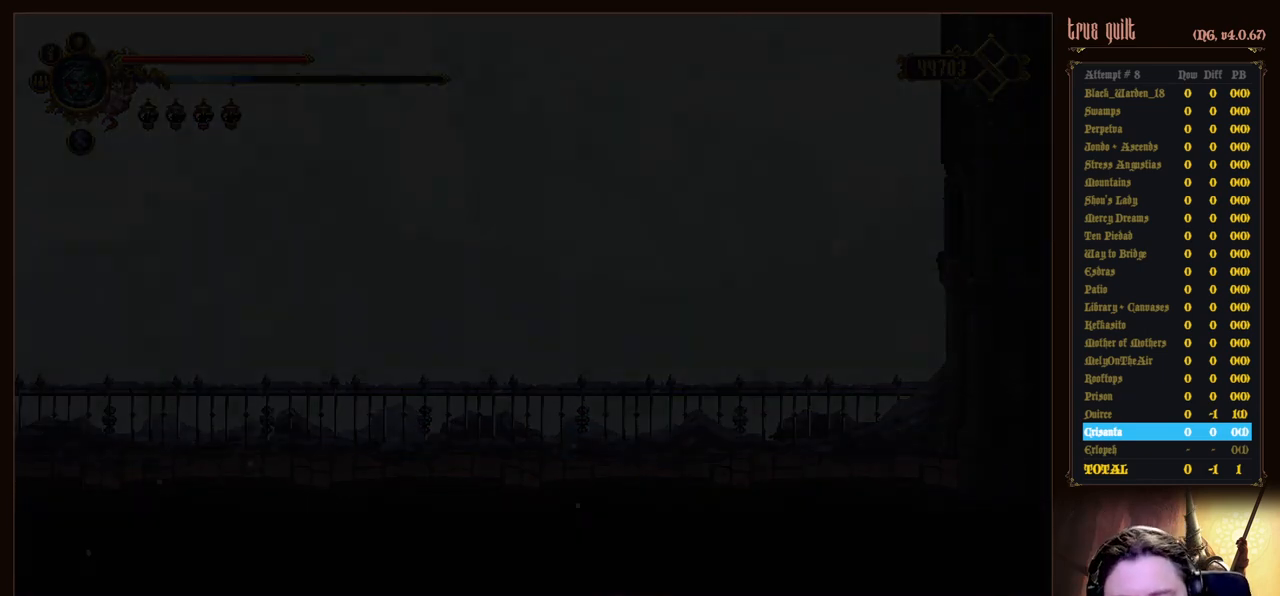
{"keys": [], "events": []}
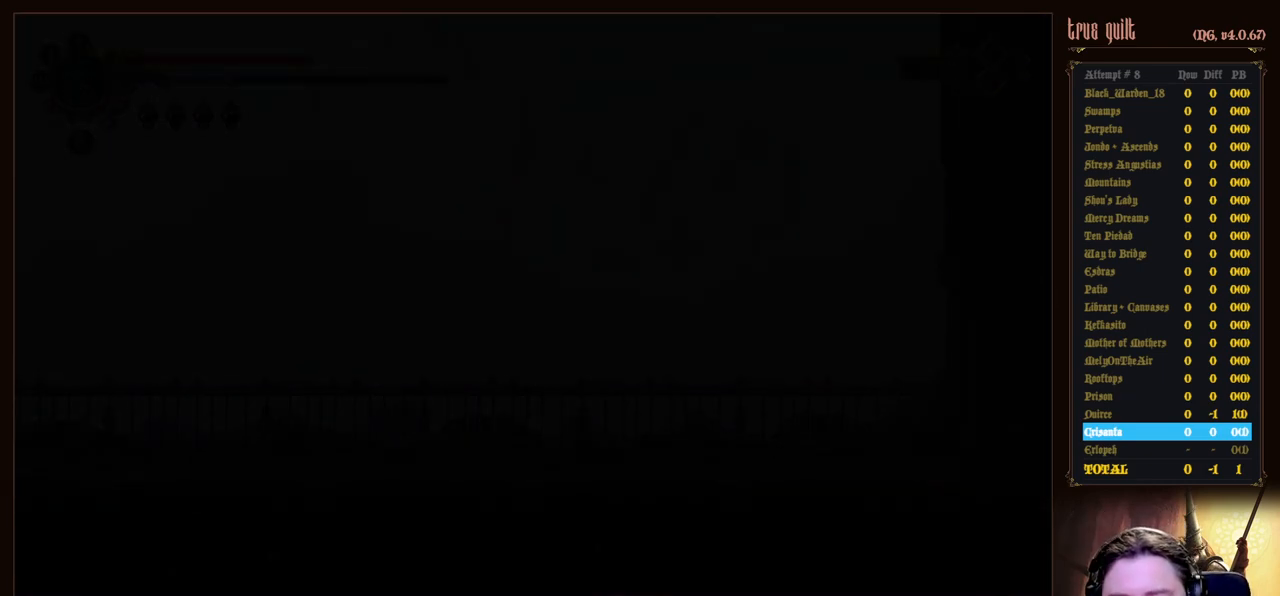
{"keys": [], "events": []}
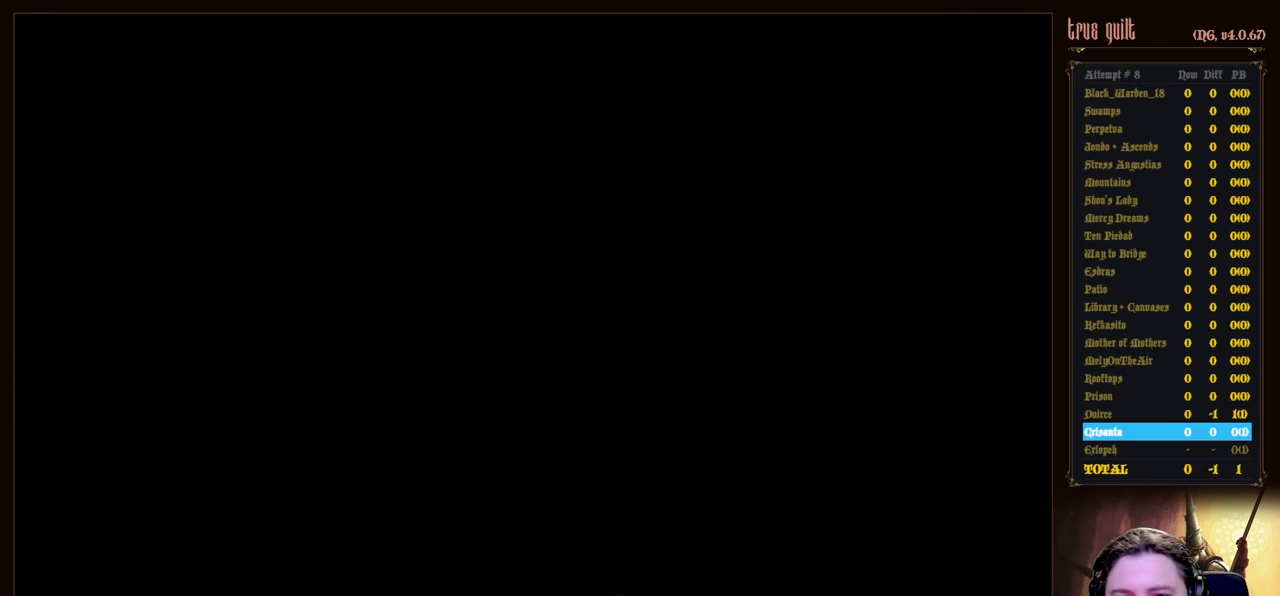
{"keys": [], "events": [[17, "escape", "down"], [100, "escape", "up"], [200, "escape", "down"], [250, "escape", "up"], [333, "escape", "down"], [433, "escape", "up"]]}
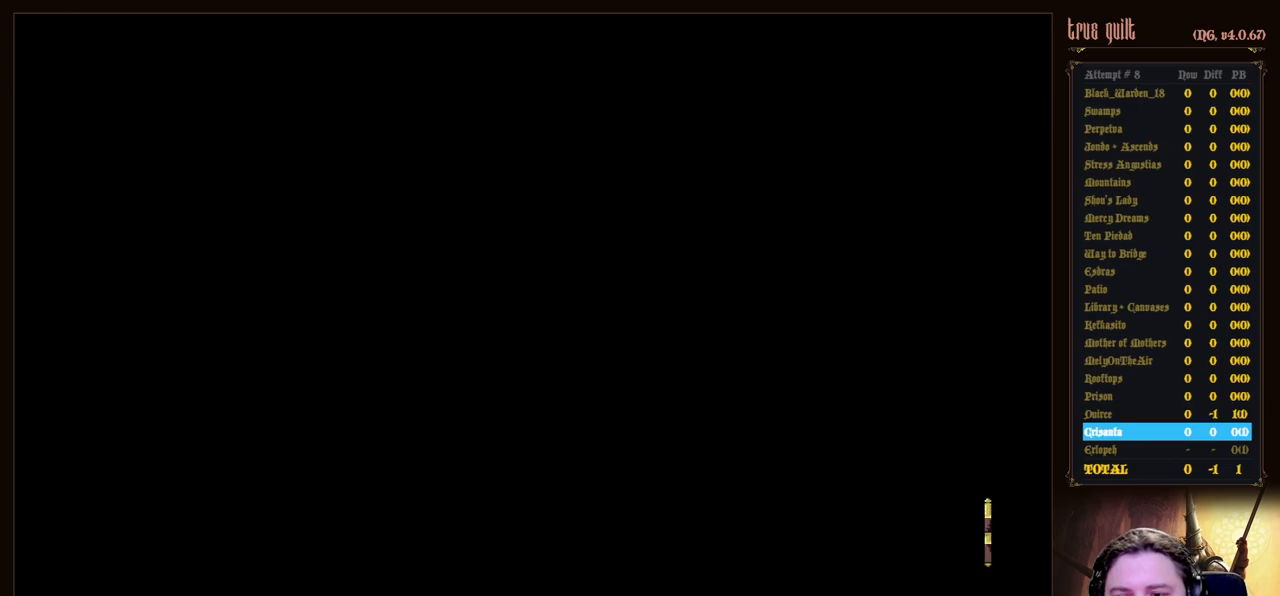
{"keys": ["right"], "events": [[17, "escape", "down"], [67, "escape", "up"], [167, "escape", "down"], [250, "escape", "up"], [350, "right", "down"]]}
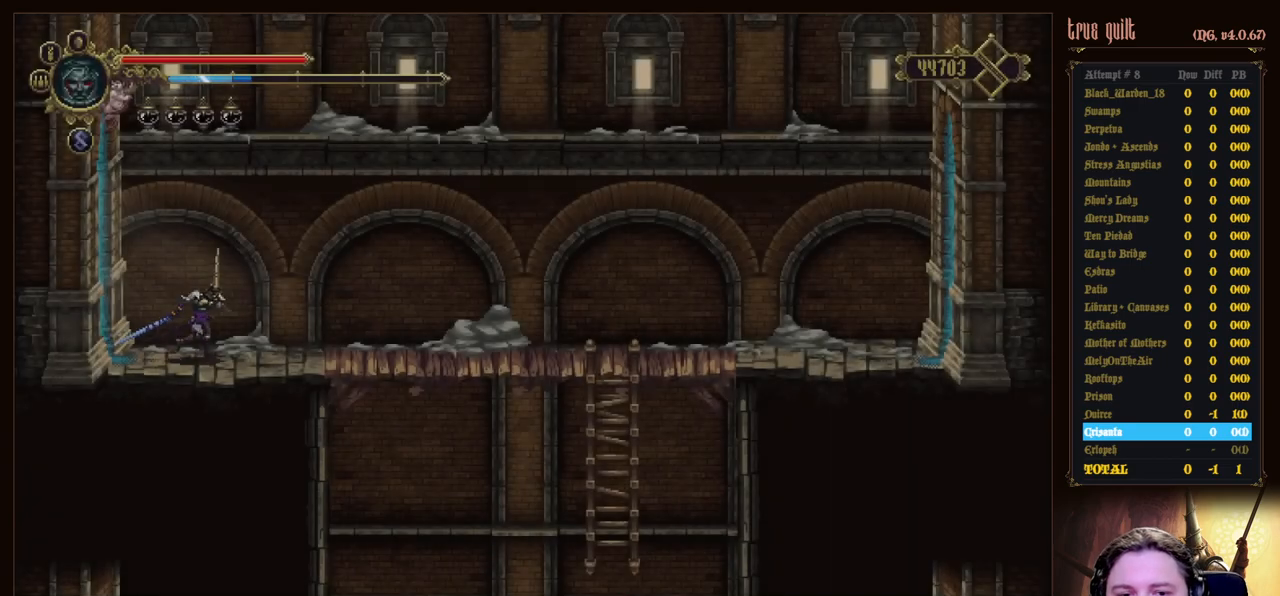
{"keys": ["right"], "events": [[83, "dodge", "down"], [367, "dodge", "up"]]}
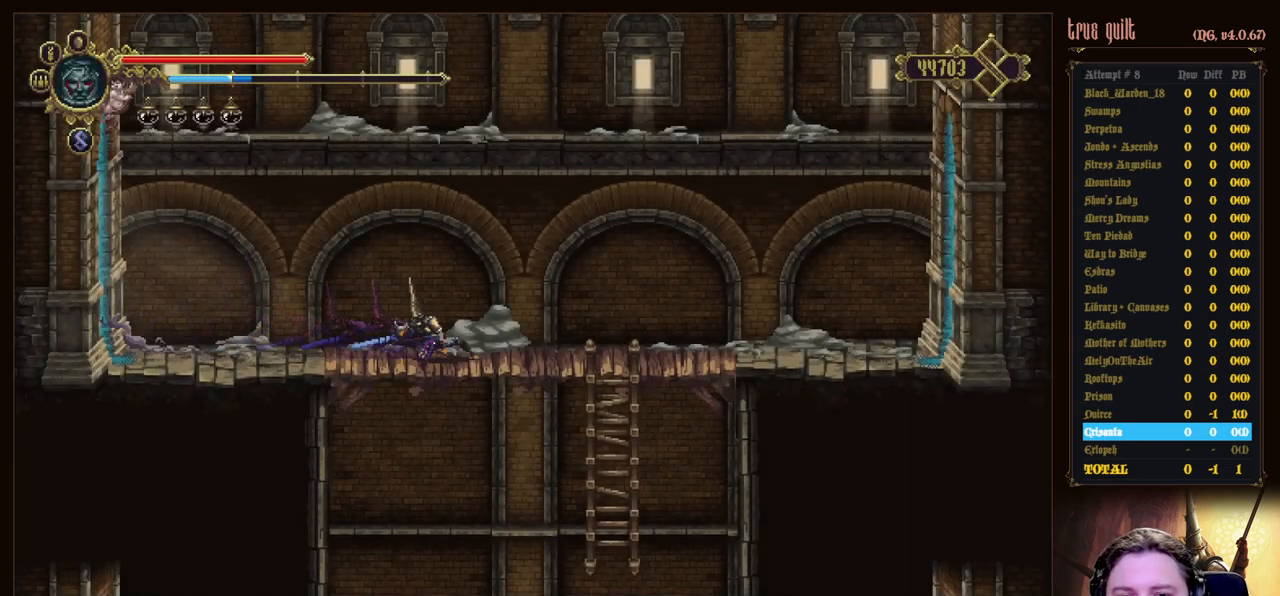
{"keys": ["jump", "right"], "events": [[150, "jump", "down"]]}
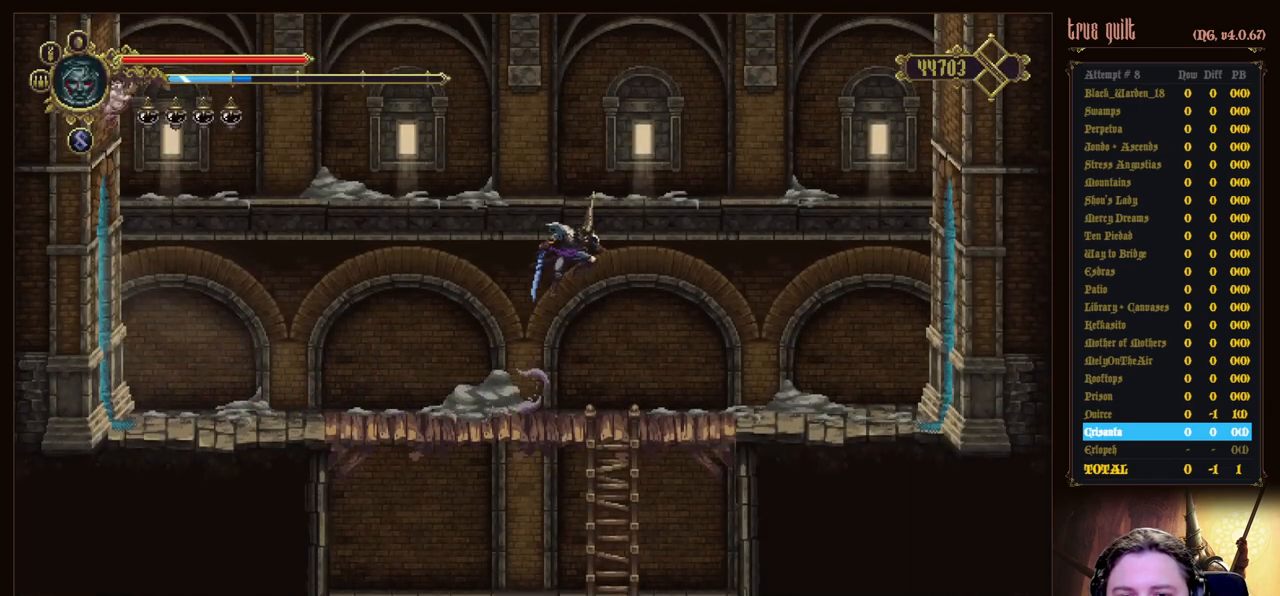
{"keys": ["right"], "events": [[17, "jump", "up"]]}
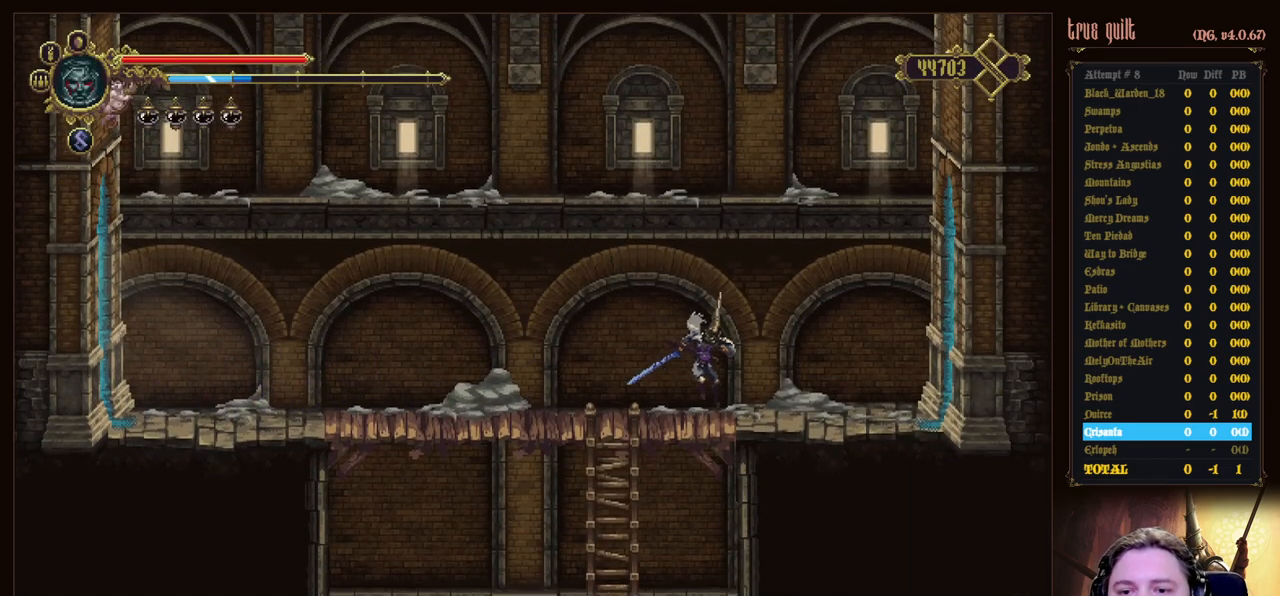
{"keys": ["down", "right"], "events": [[33, "dodge", "down"], [83, "down", "down"], [367, "dodge", "up"]]}
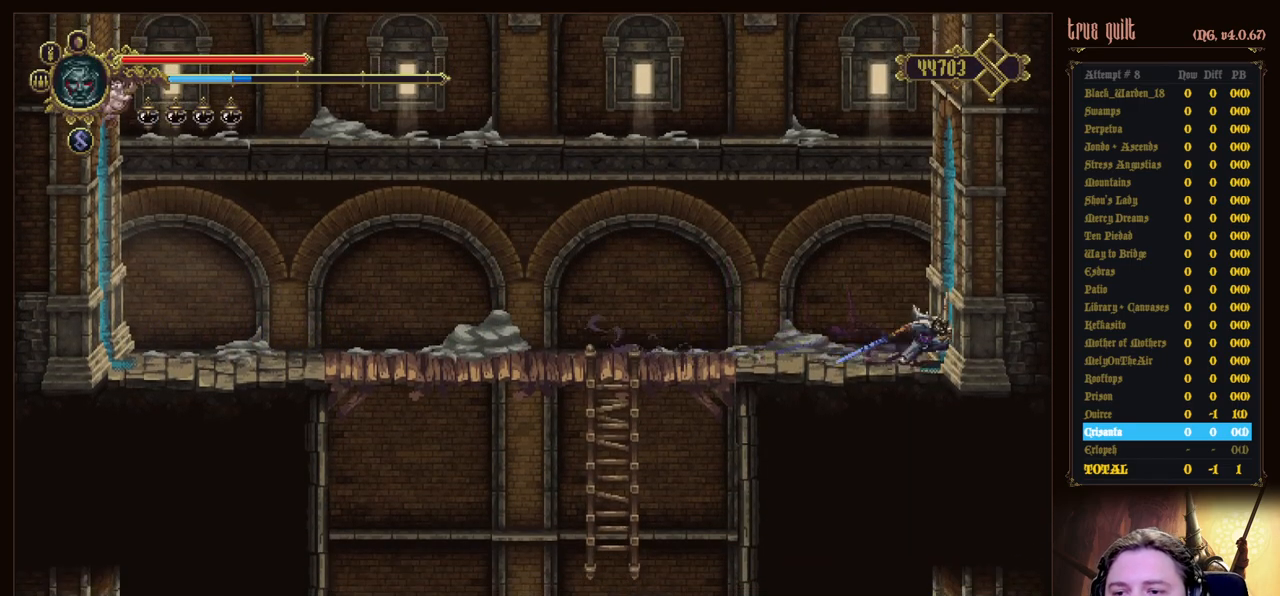
{"keys": ["right"], "events": [[17, "dodge", "down"], [250, "dodge", "up"], [250, "down", "up"]]}
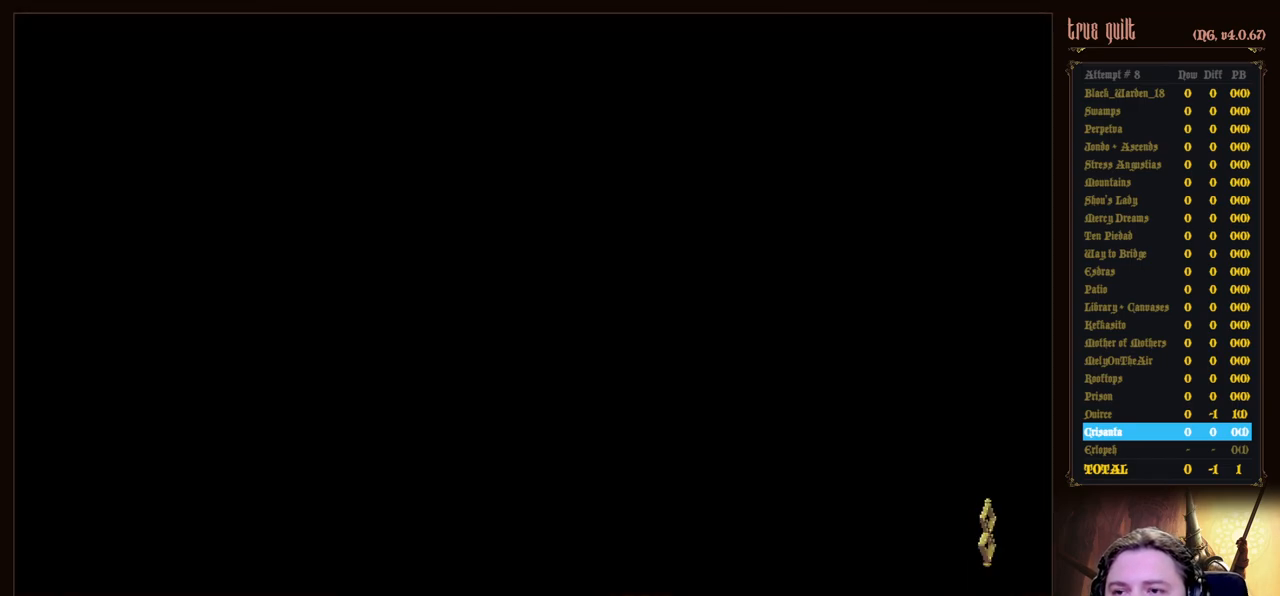
{"keys": ["right"], "events": []}
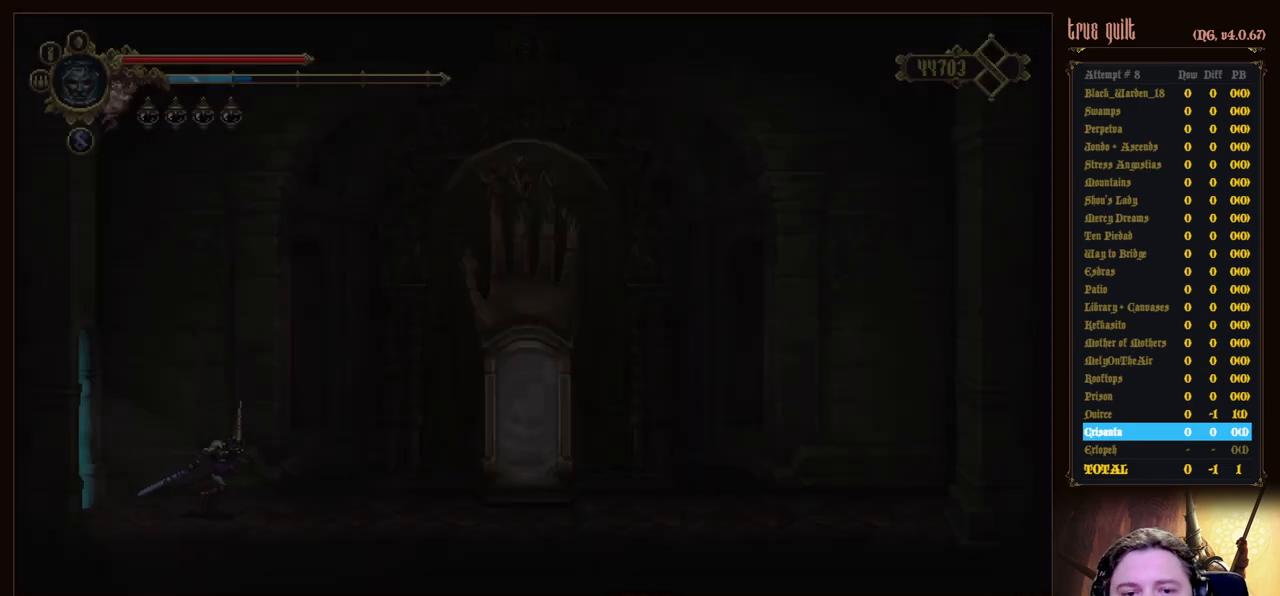
{"keys": ["right"], "events": [[83, "dodge", "down"], [133, "down", "down"], [267, "down", "up"], [317, "dodge", "up"]]}
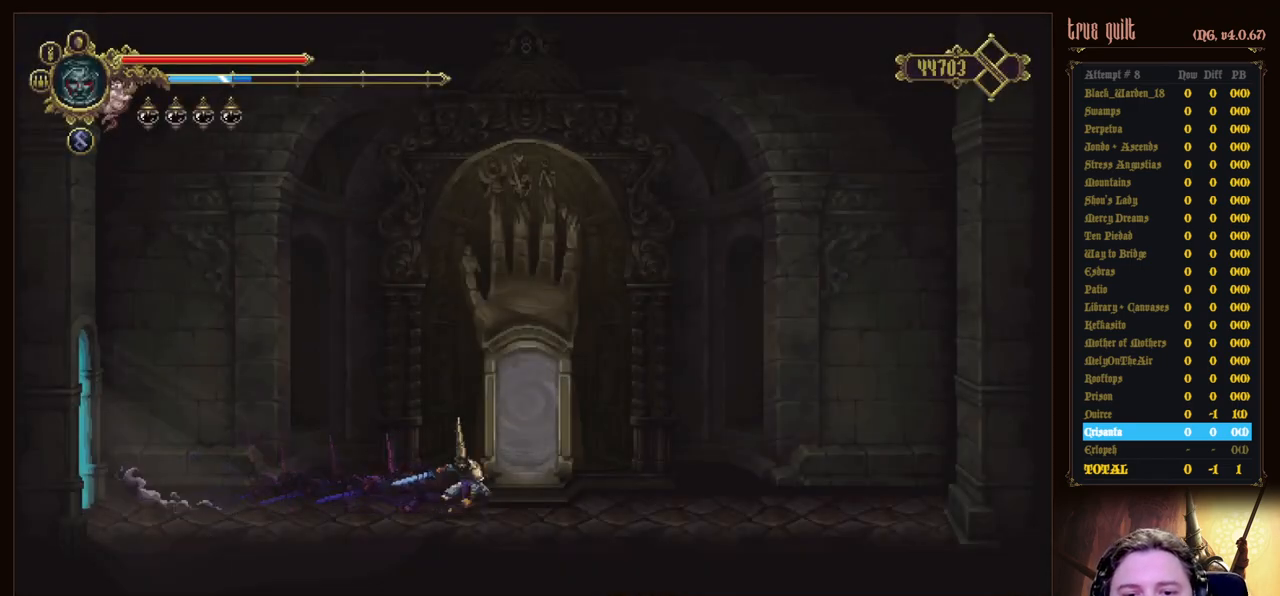
{"keys": ["interact"], "events": [[250, "interact", "down"], [250, "right", "up"], [333, "interact", "up"], [433, "interact", "down"]]}
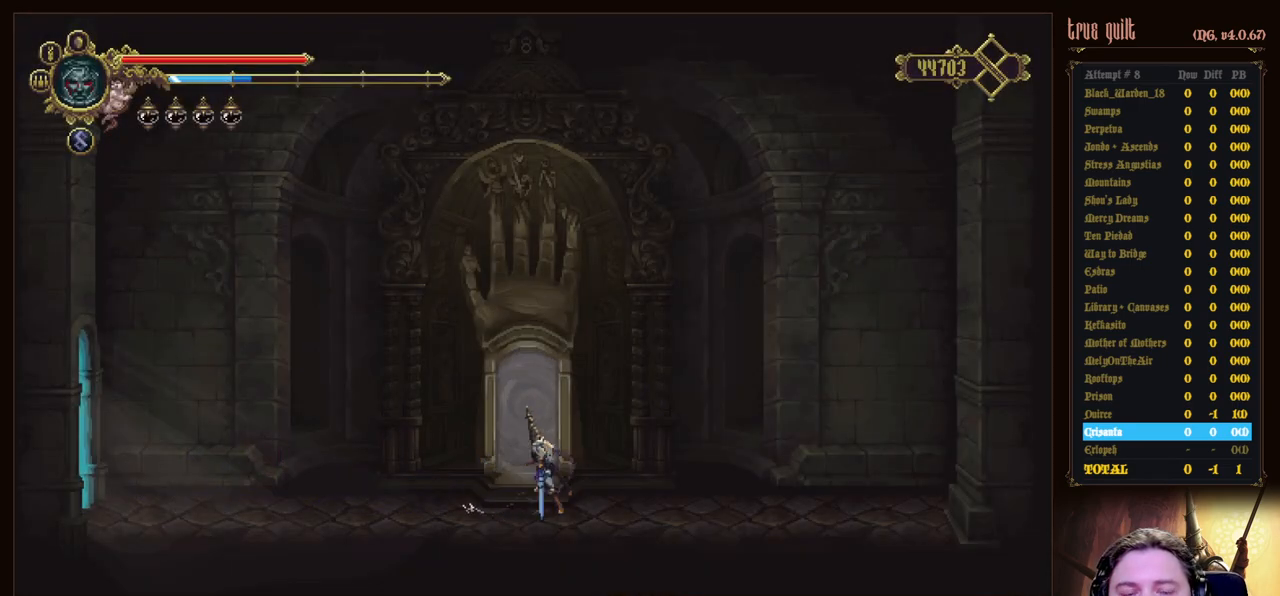
{"keys": [], "events": [[17, "interact", "up"], [67, "interact", "down"], [167, "interact", "up"]]}